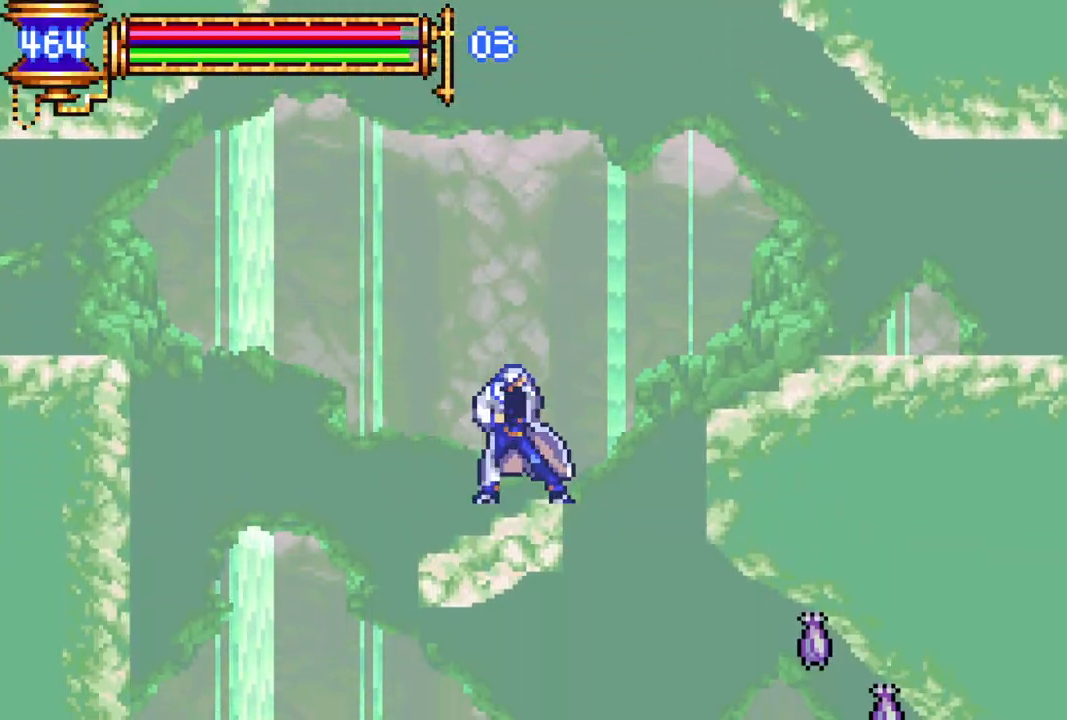
Gameplay with a controller (PlayStation layout); each line is a JSON object with the inputs held at the frame after it. "events" lists button and stick changes between this image and that frame as [ms after this image, input, new state], when the widget could be followed in between.
{"buttons": [], "left_stick": "center", "right_stick": "center", "events": []}
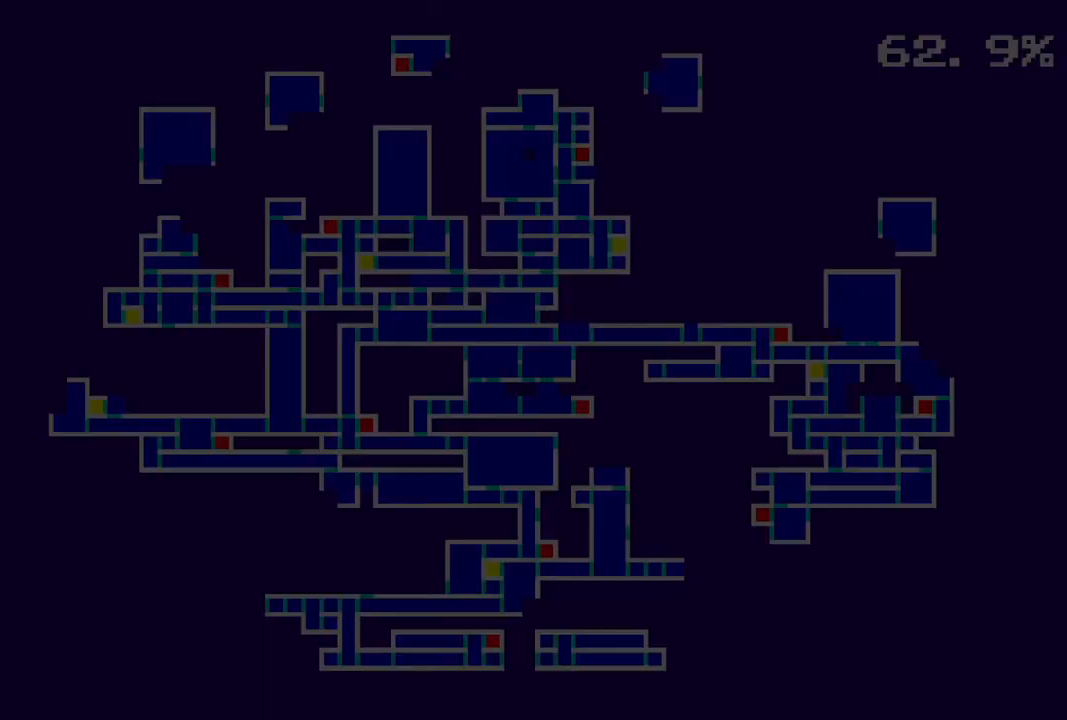
{"buttons": [], "left_stick": "center", "right_stick": "center", "events": []}
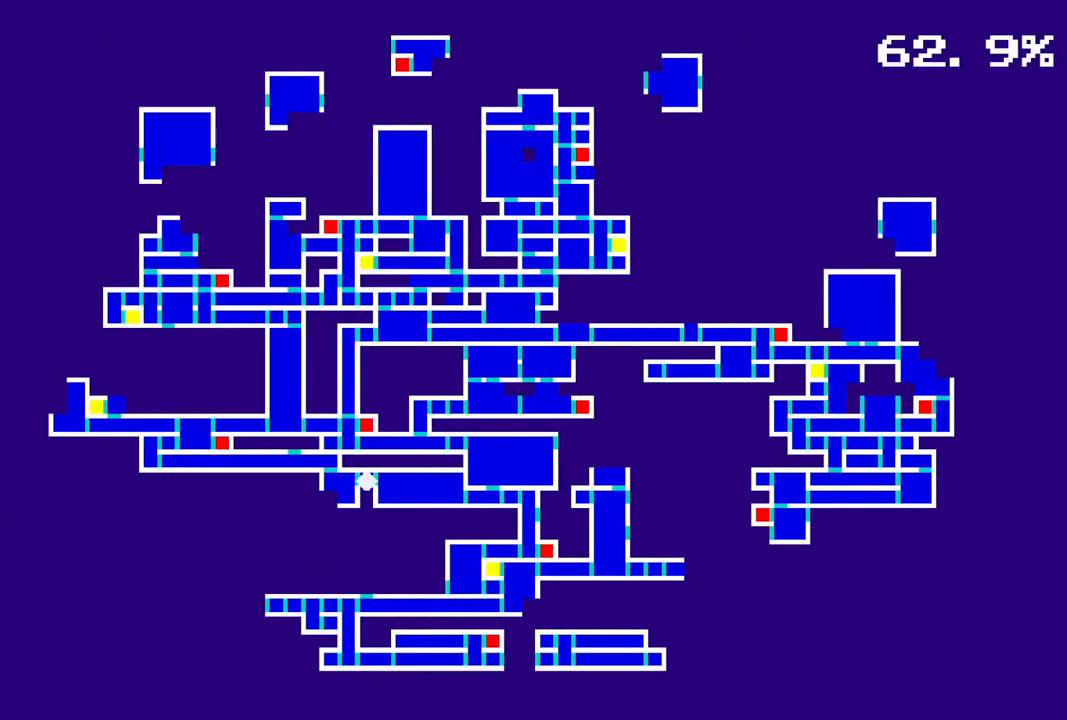
{"buttons": [], "left_stick": "center", "right_stick": "center", "events": []}
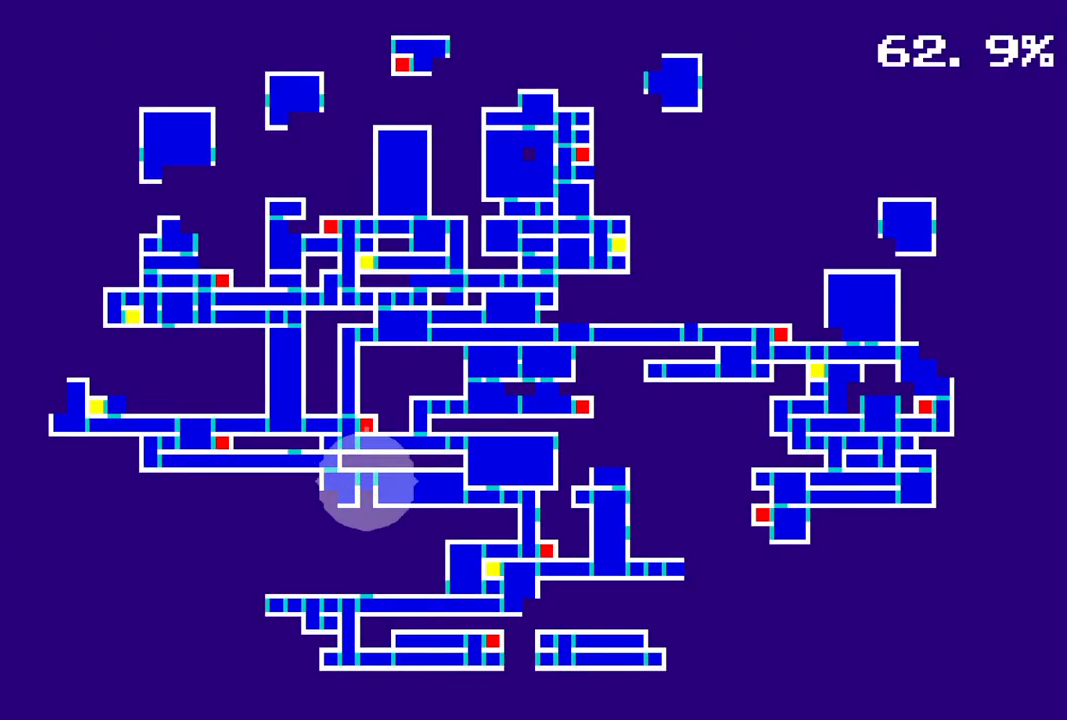
{"buttons": [], "left_stick": "center", "right_stick": "center", "events": []}
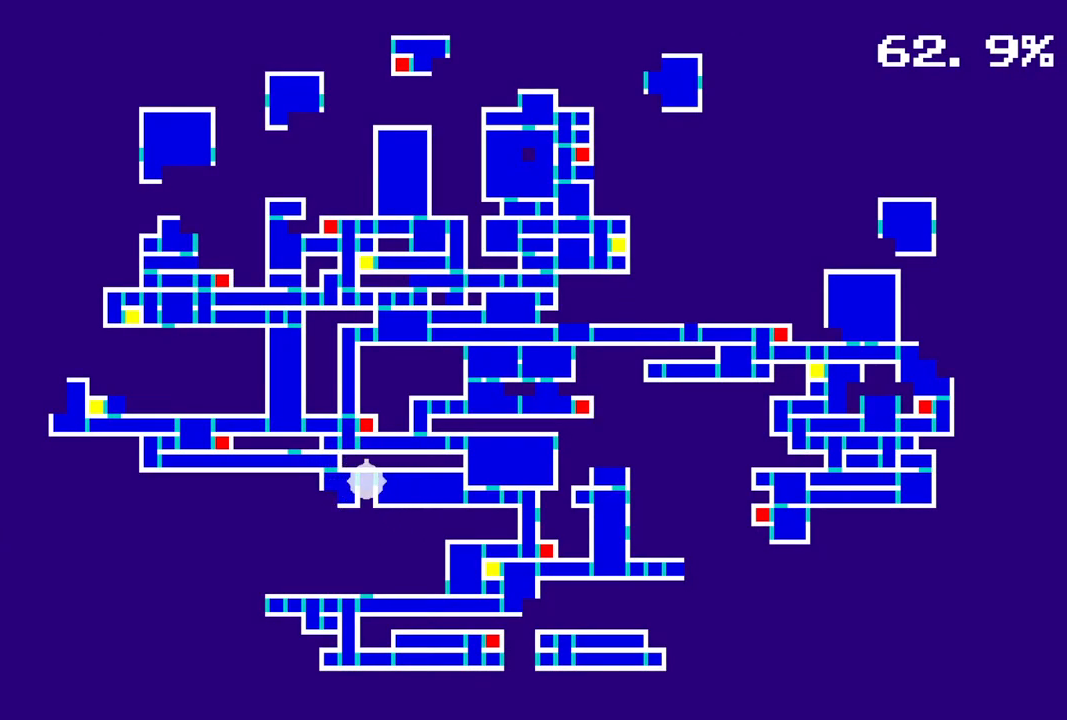
{"buttons": [], "left_stick": "center", "right_stick": "center", "events": []}
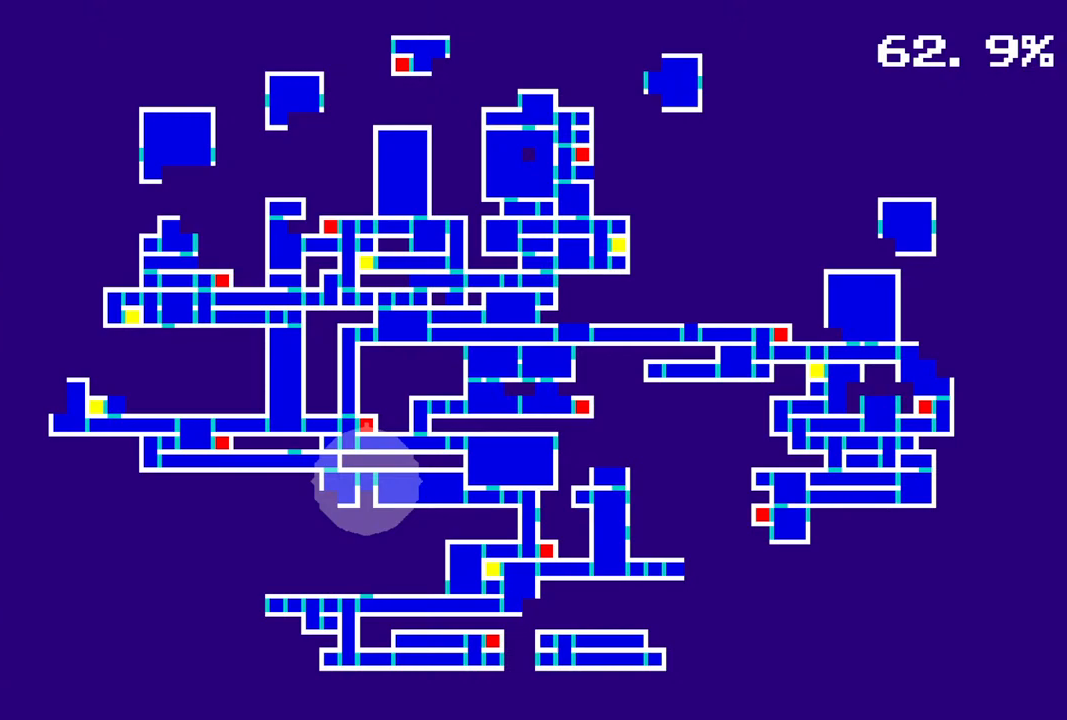
{"buttons": [], "left_stick": "center", "right_stick": "center", "events": []}
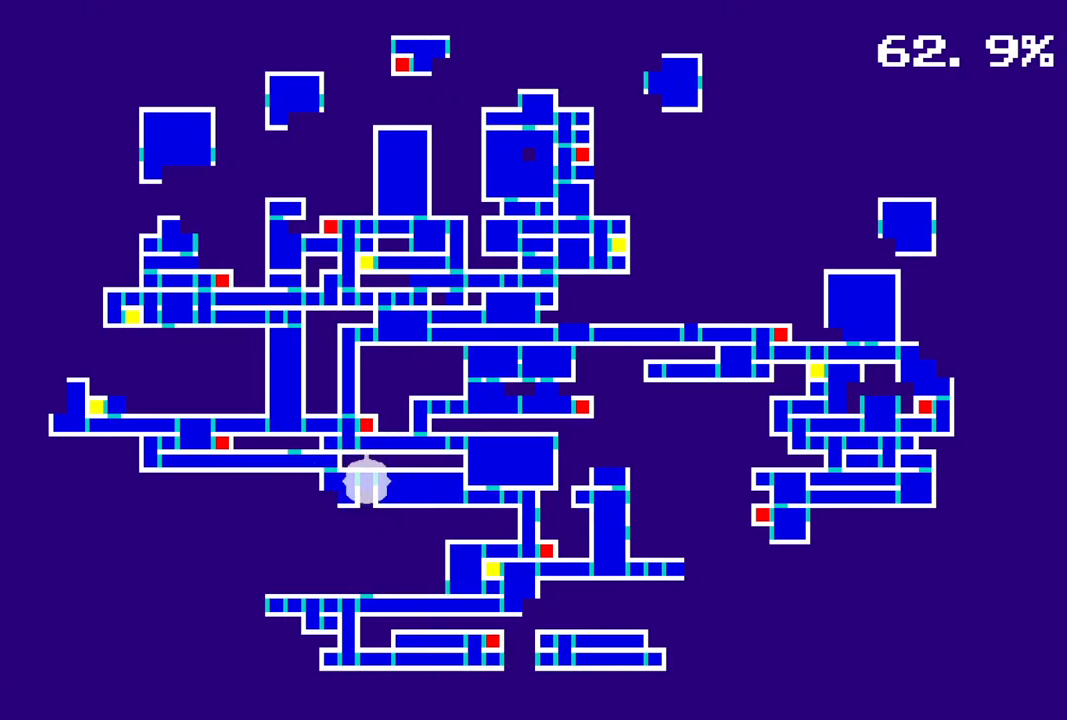
{"buttons": [], "left_stick": "center", "right_stick": "center", "events": []}
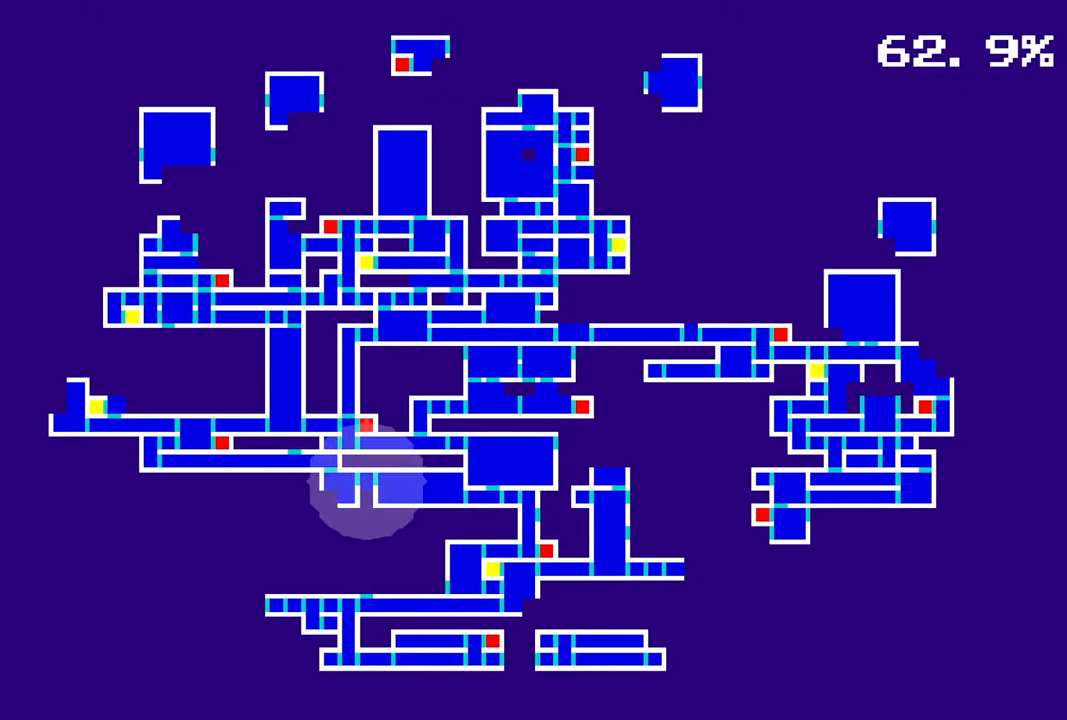
{"buttons": [], "left_stick": "center", "right_stick": "center", "events": []}
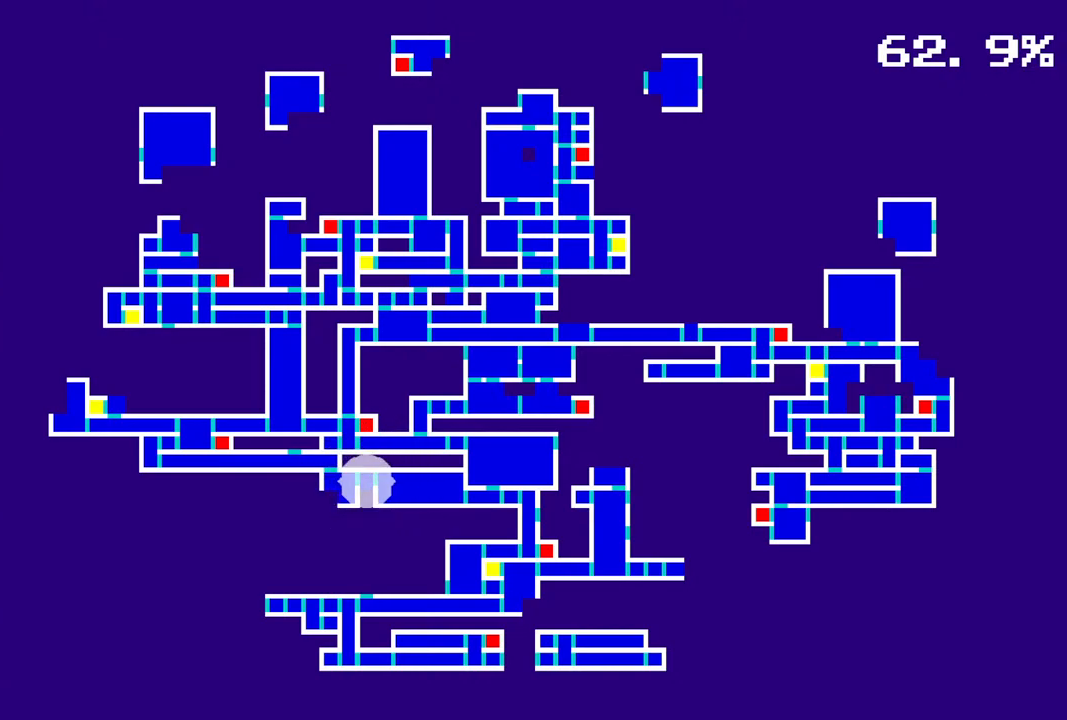
{"buttons": [], "left_stick": "center", "right_stick": "center", "events": []}
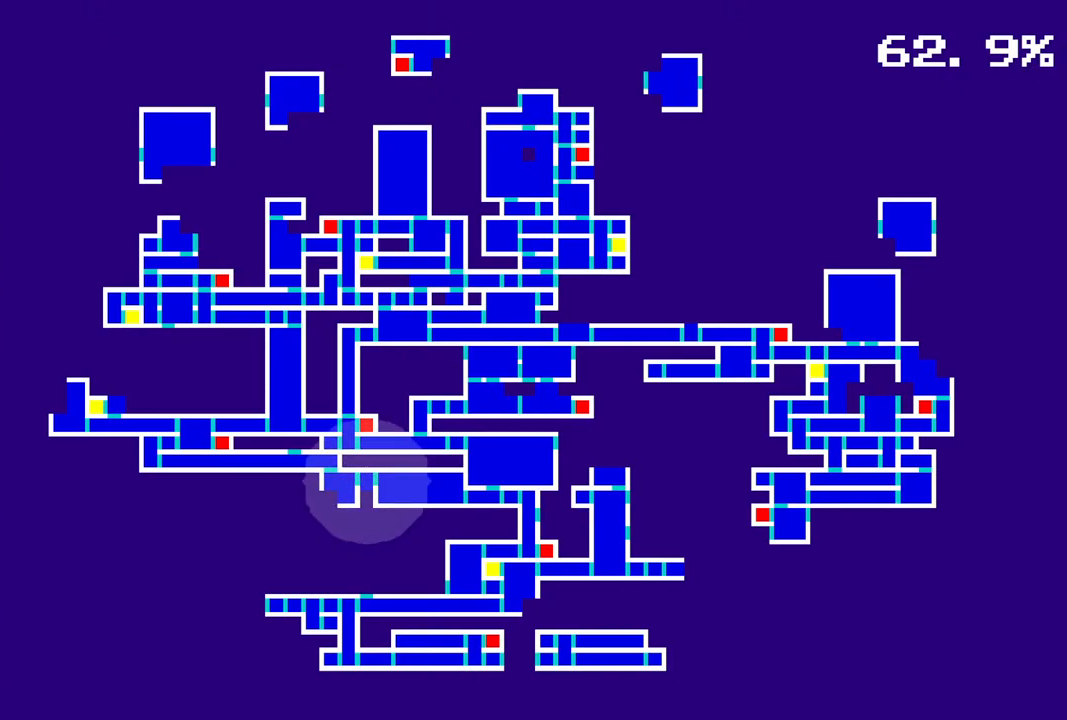
{"buttons": ["R1"], "left_stick": "center", "right_stick": "center", "events": [[317, "DPAD_LEFT", "down"], [333, "R1", "down"], [500, "DPAD_LEFT", "up"]]}
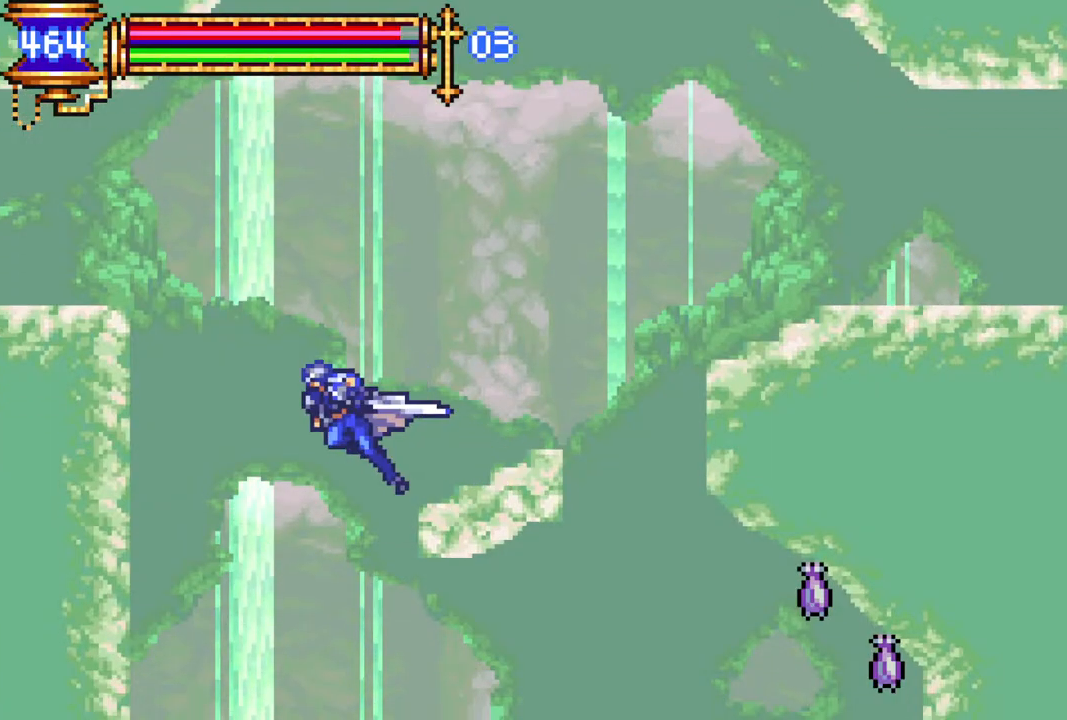
{"buttons": ["R1"], "left_stick": "center", "right_stick": "center", "events": [[267, "DPAD_RIGHT", "down"], [367, "DPAD_RIGHT", "up"]]}
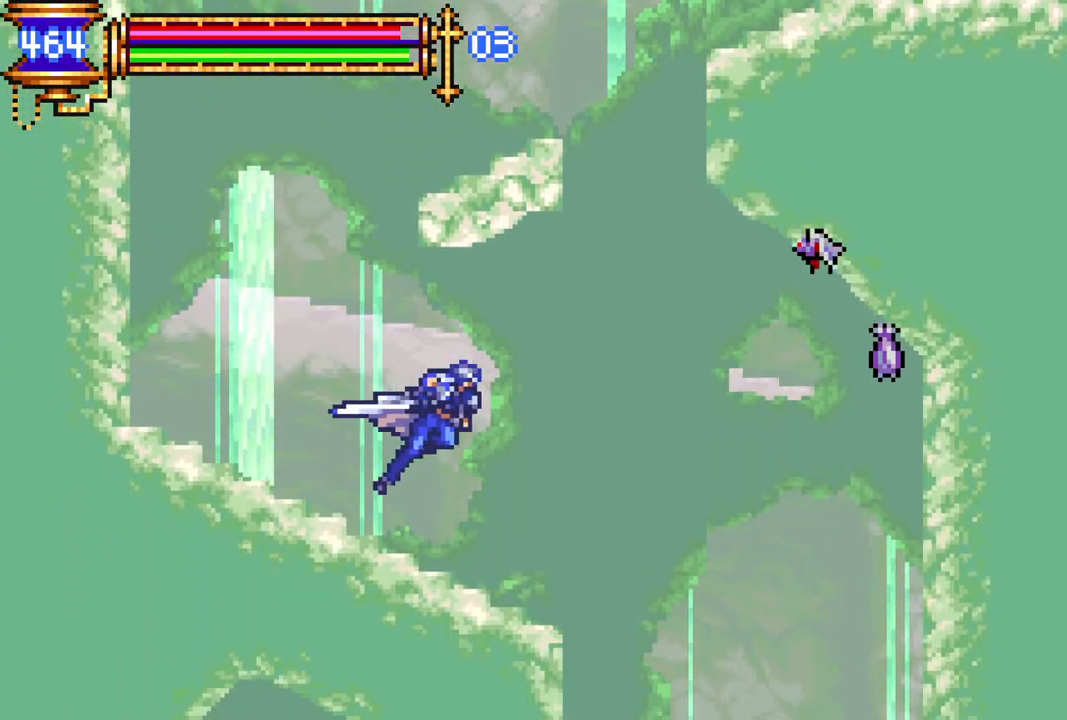
{"buttons": ["R1"], "left_stick": "center", "right_stick": "center", "events": [[217, "DPAD_RIGHT", "down"], [400, "DPAD_RIGHT", "up"]]}
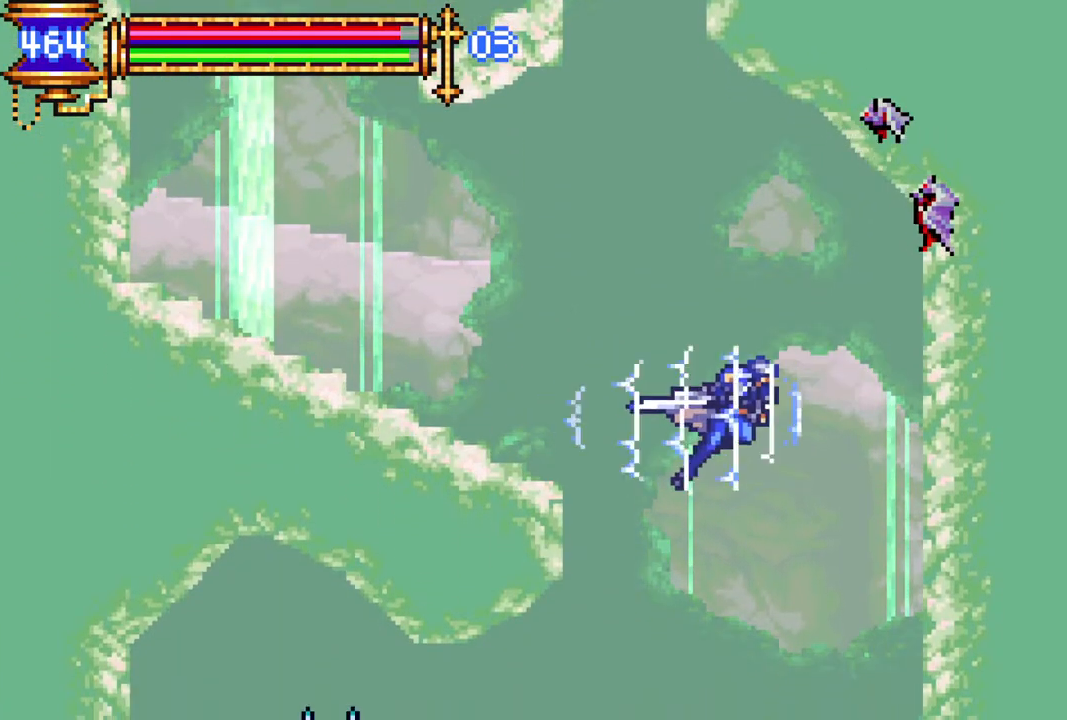
{"buttons": ["R1"], "left_stick": "center", "right_stick": "center", "events": [[167, "DPAD_LEFT", "down"], [367, "DPAD_LEFT", "up"]]}
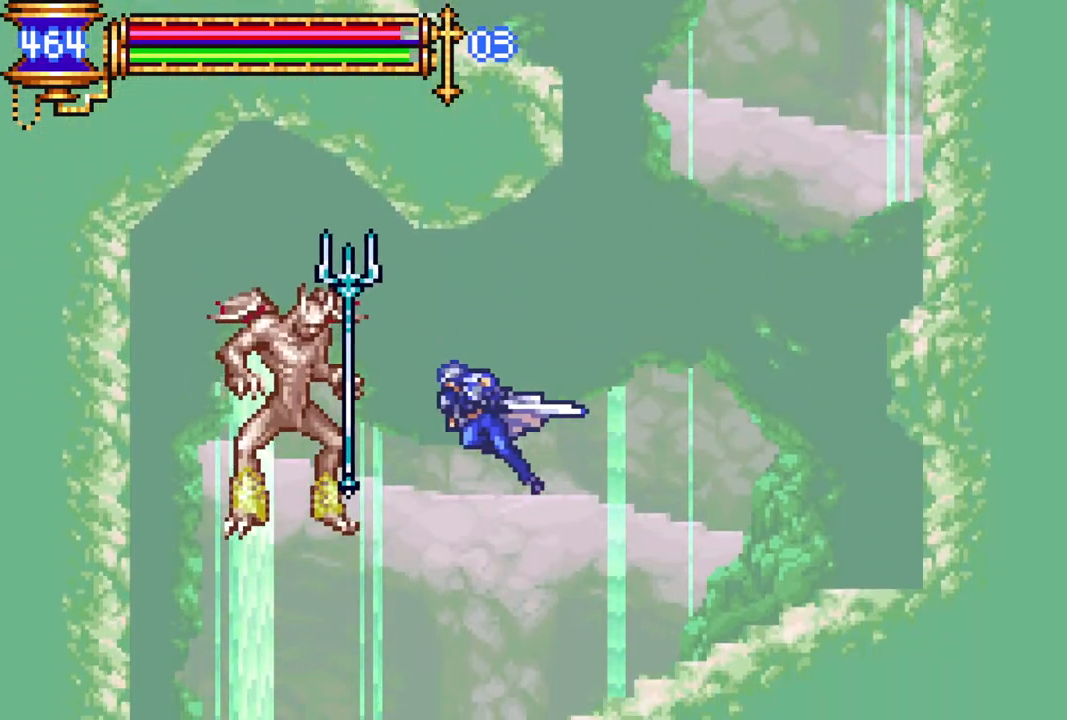
{"buttons": ["R1", "DPAD_LEFT"], "left_stick": "center", "right_stick": "center", "events": [[67, "R1", "up"], [300, "DPAD_LEFT", "down"], [367, "R1", "down"]]}
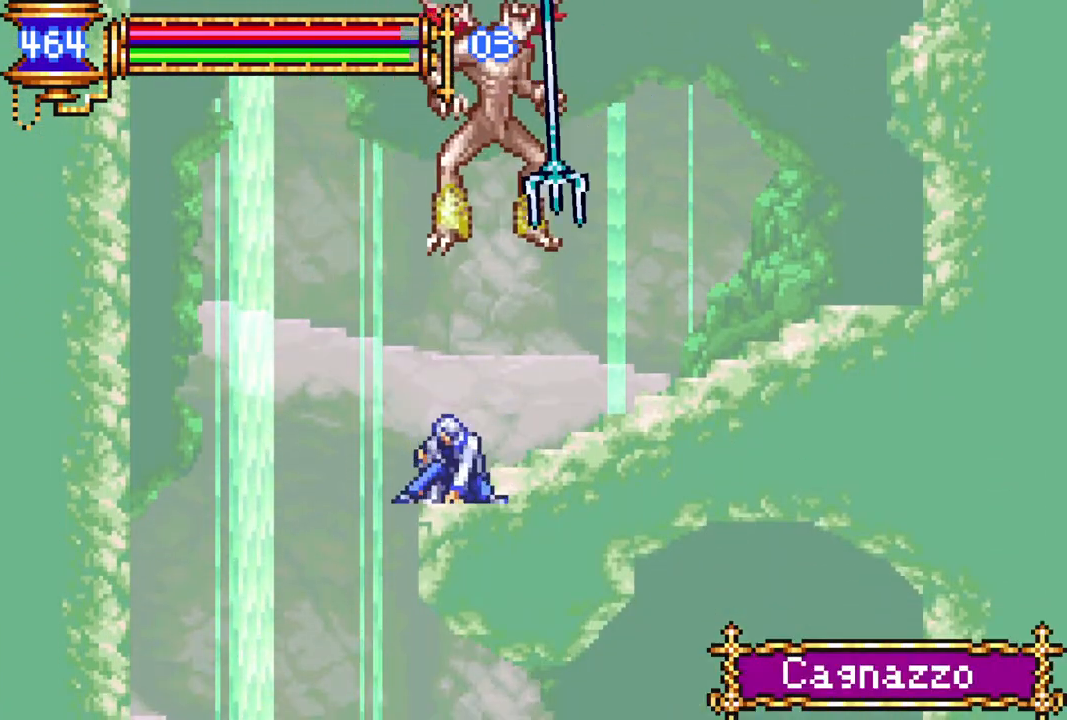
{"buttons": ["R1", "DPAD_RIGHT"], "left_stick": "center", "right_stick": "center", "events": [[333, "DPAD_LEFT", "up"], [383, "DPAD_RIGHT", "down"]]}
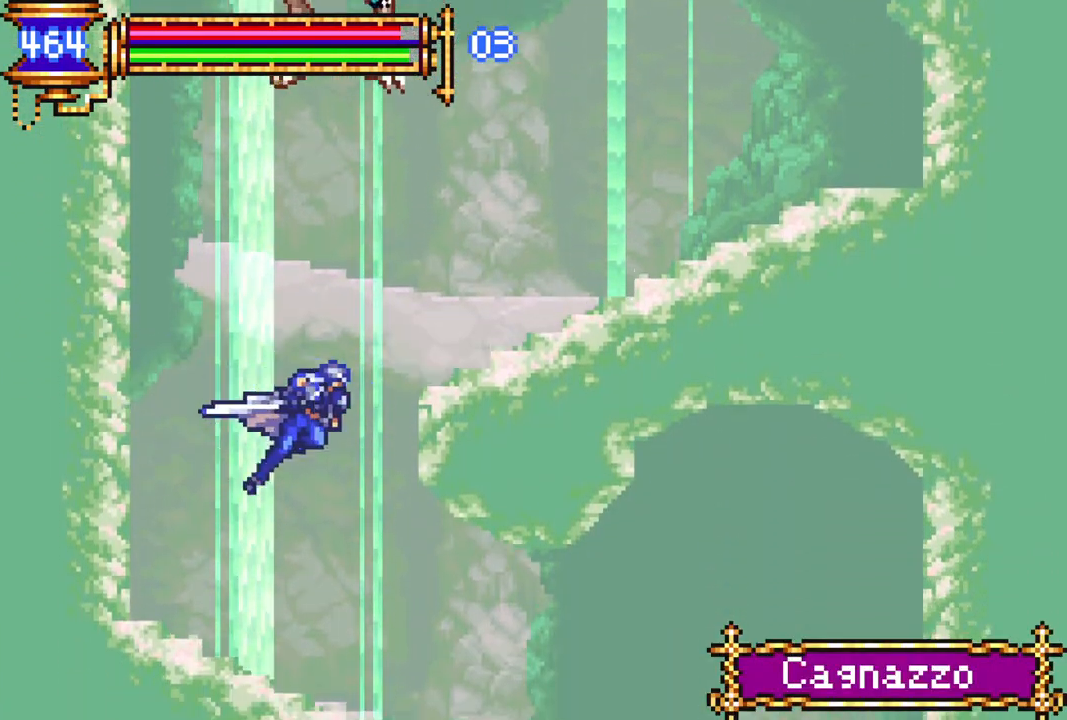
{"buttons": ["R1", "DPAD_LEFT"], "left_stick": "center", "right_stick": "center", "events": [[350, "DPAD_RIGHT", "up"], [450, "DPAD_LEFT", "down"]]}
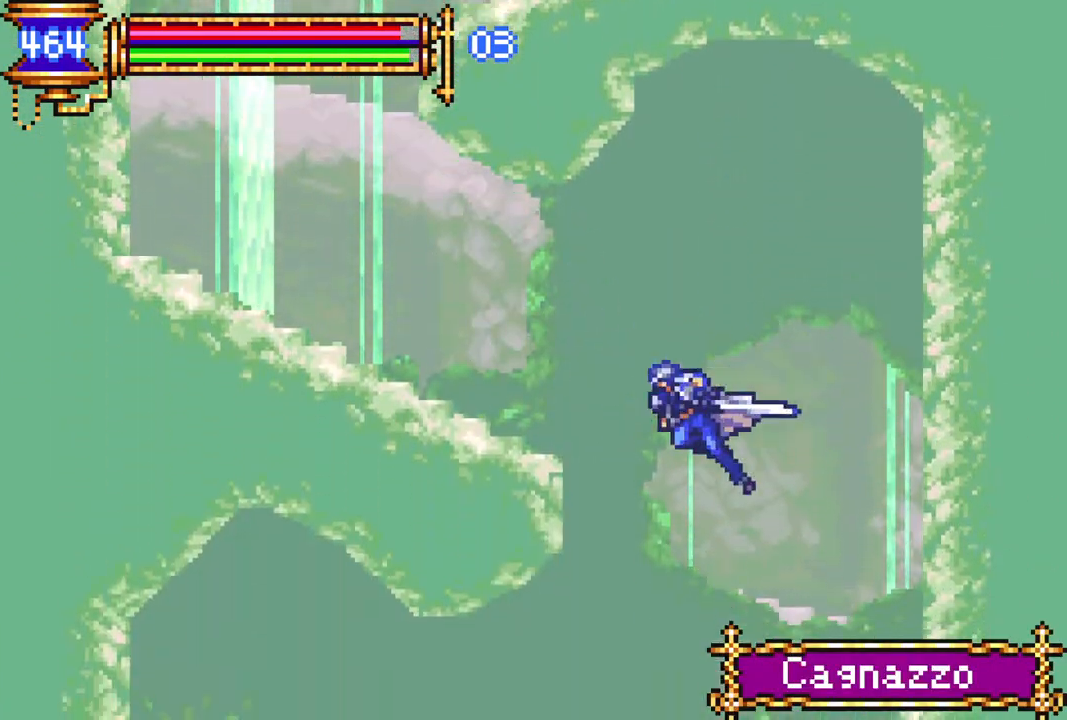
{"buttons": ["R1"], "left_stick": "center", "right_stick": "center", "events": [[467, "DPAD_LEFT", "up"]]}
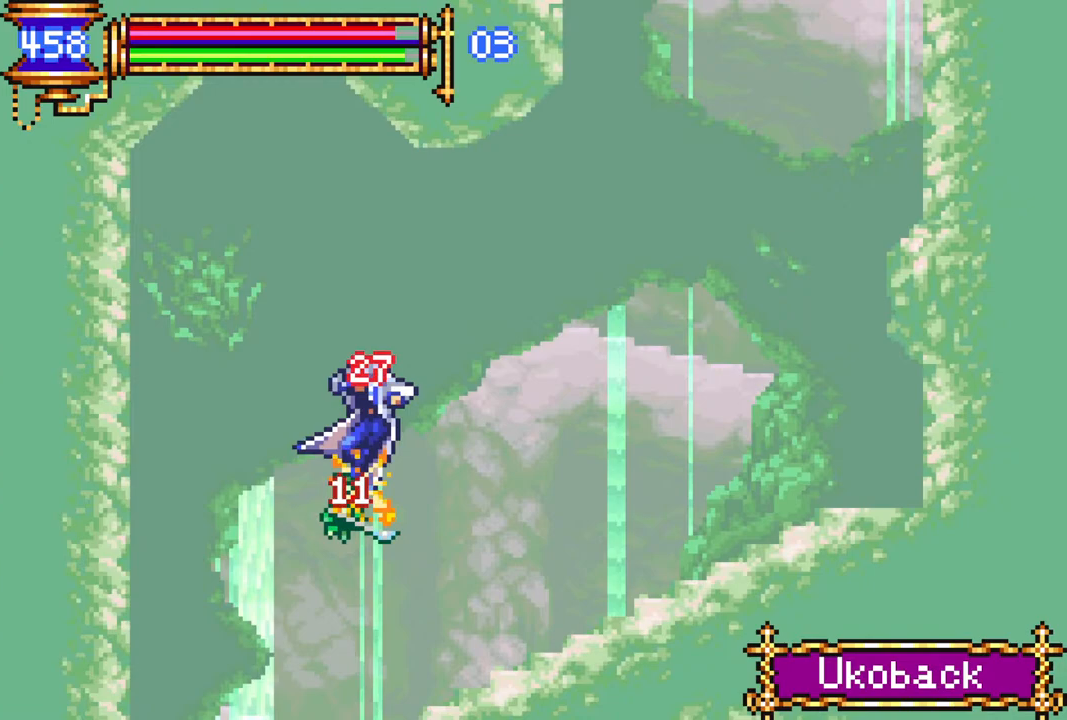
{"buttons": ["R1", "DPAD_LEFT"], "left_stick": "center", "right_stick": "center", "events": [[83, "DPAD_RIGHT", "down"], [183, "DPAD_RIGHT", "up"], [317, "R1", "up"], [400, "DPAD_LEFT", "down"], [433, "R1", "down"]]}
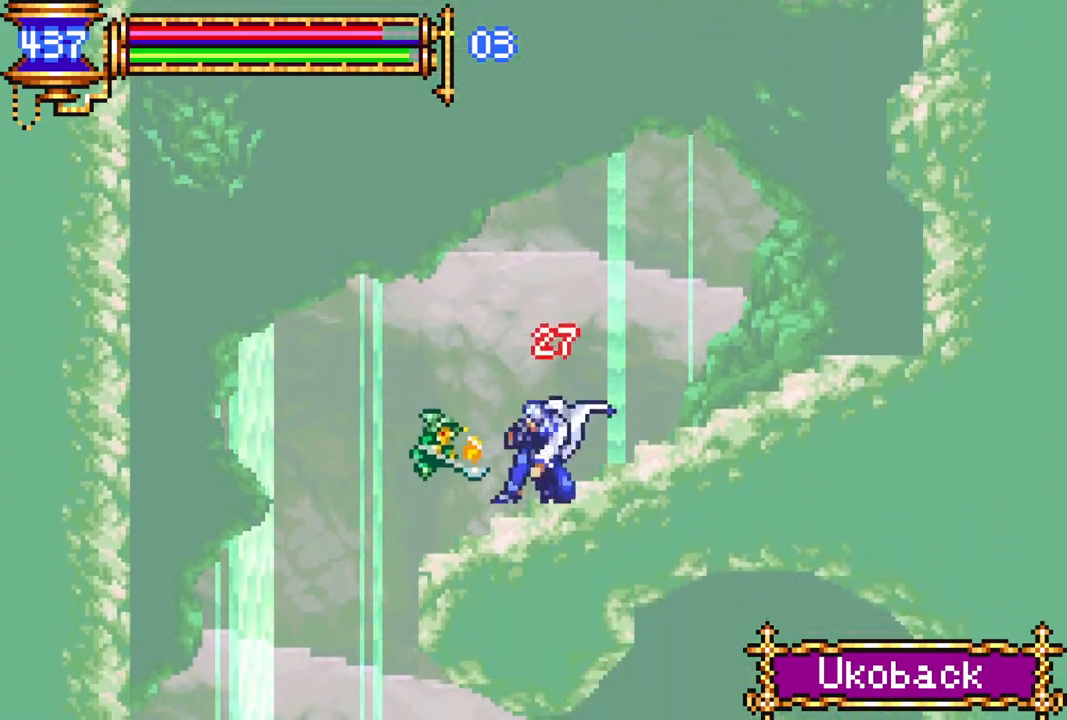
{"buttons": ["R1", "DPAD_LEFT"], "left_stick": "center", "right_stick": "center", "events": []}
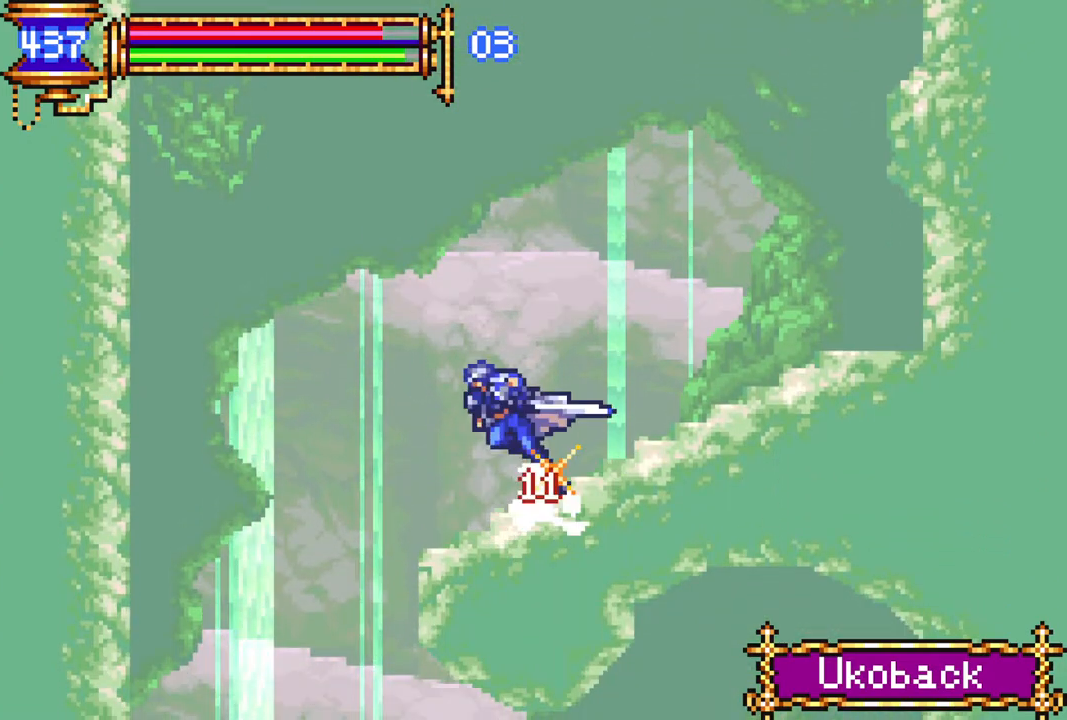
{"buttons": ["R1", "DPAD_RIGHT"], "left_stick": "center", "right_stick": "center", "events": [[250, "DPAD_LEFT", "up"], [333, "DPAD_RIGHT", "down"]]}
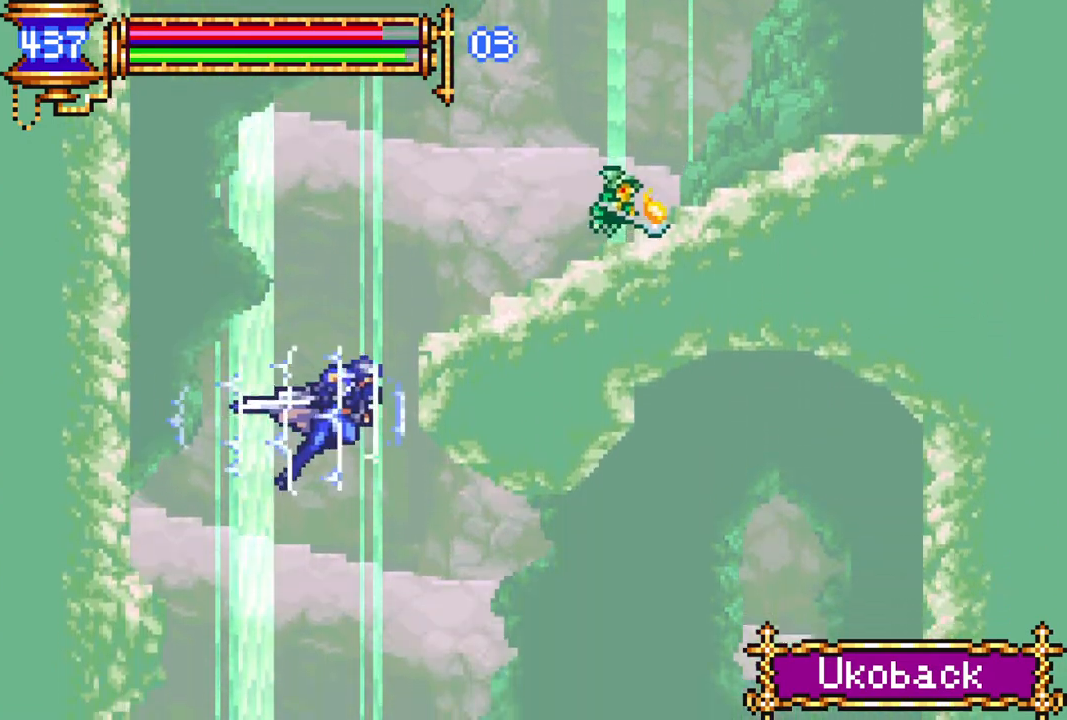
{"buttons": ["R1"], "left_stick": "center", "right_stick": "center", "events": [[300, "DPAD_RIGHT", "up"]]}
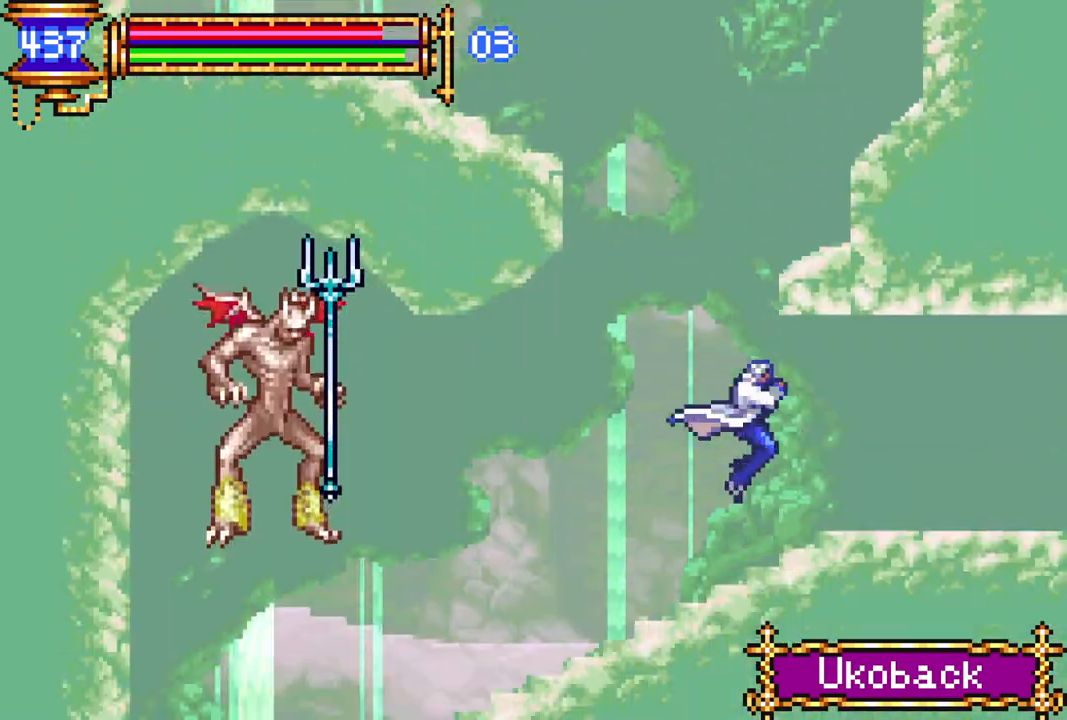
{"buttons": ["R1", "DPAD_LEFT"], "left_stick": "center", "right_stick": "center", "events": [[50, "DPAD_LEFT", "down"]]}
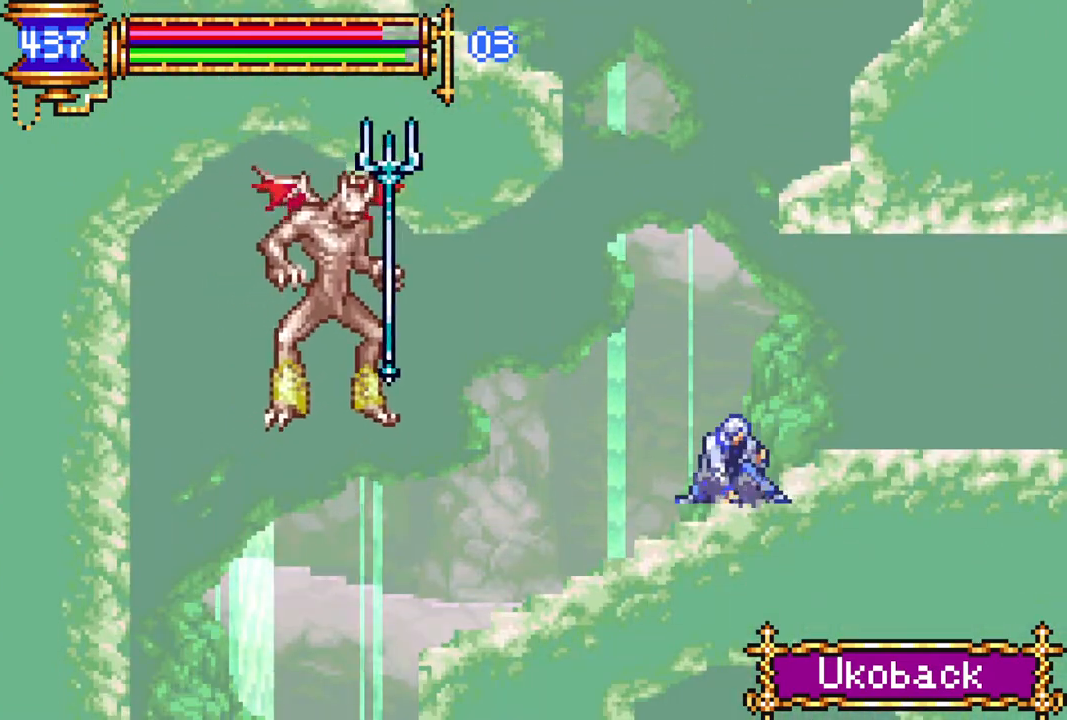
{"buttons": ["R1"], "left_stick": "center", "right_stick": "center", "events": [[400, "DPAD_LEFT", "up"]]}
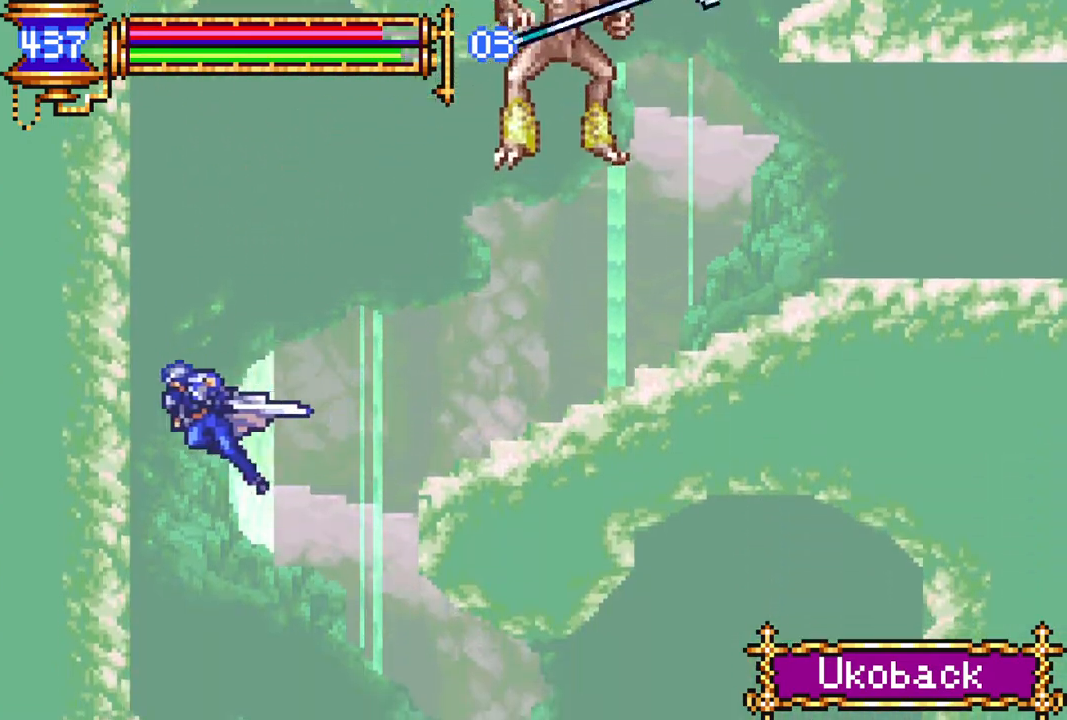
{"buttons": ["R1"], "left_stick": "center", "right_stick": "center", "events": [[33, "DPAD_RIGHT", "down"], [500, "DPAD_RIGHT", "up"]]}
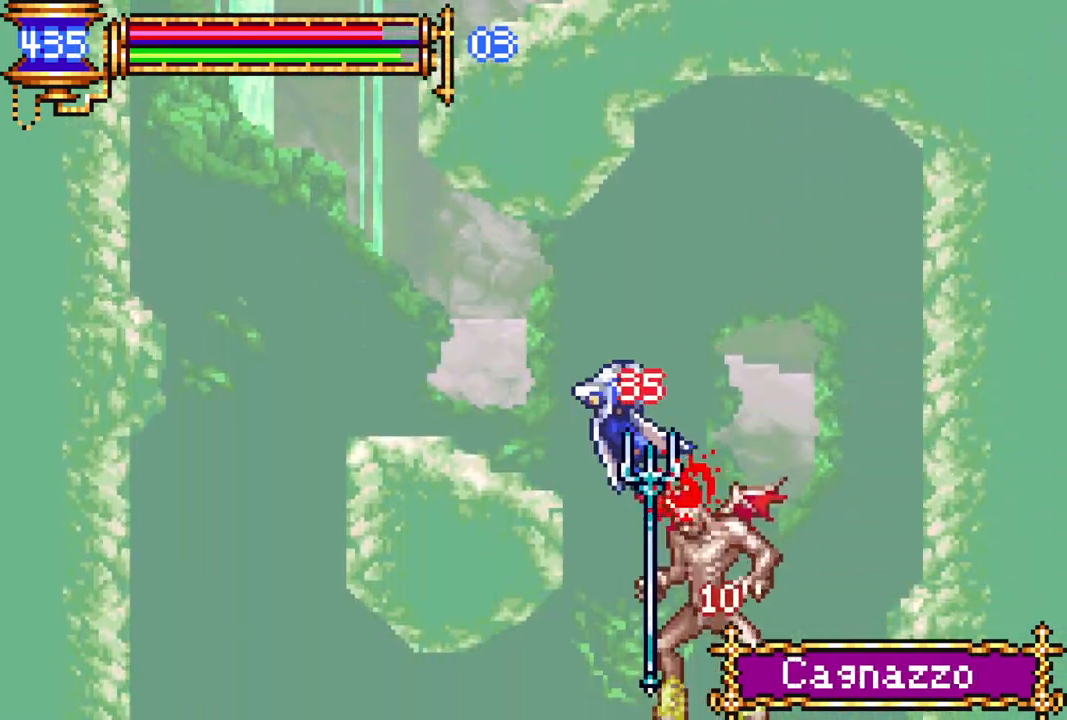
{"buttons": ["R1", "DPAD_LEFT"], "left_stick": "center", "right_stick": "center", "events": [[117, "DPAD_LEFT", "down"]]}
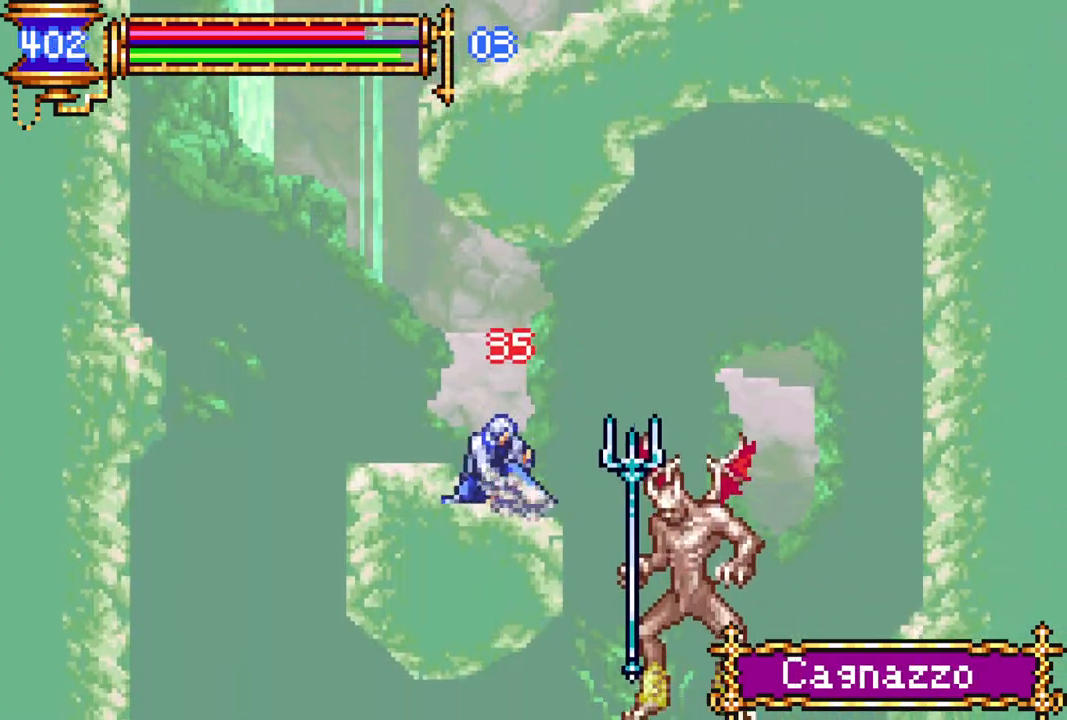
{"buttons": ["R1", "DPAD_LEFT"], "left_stick": "center", "right_stick": "center", "events": []}
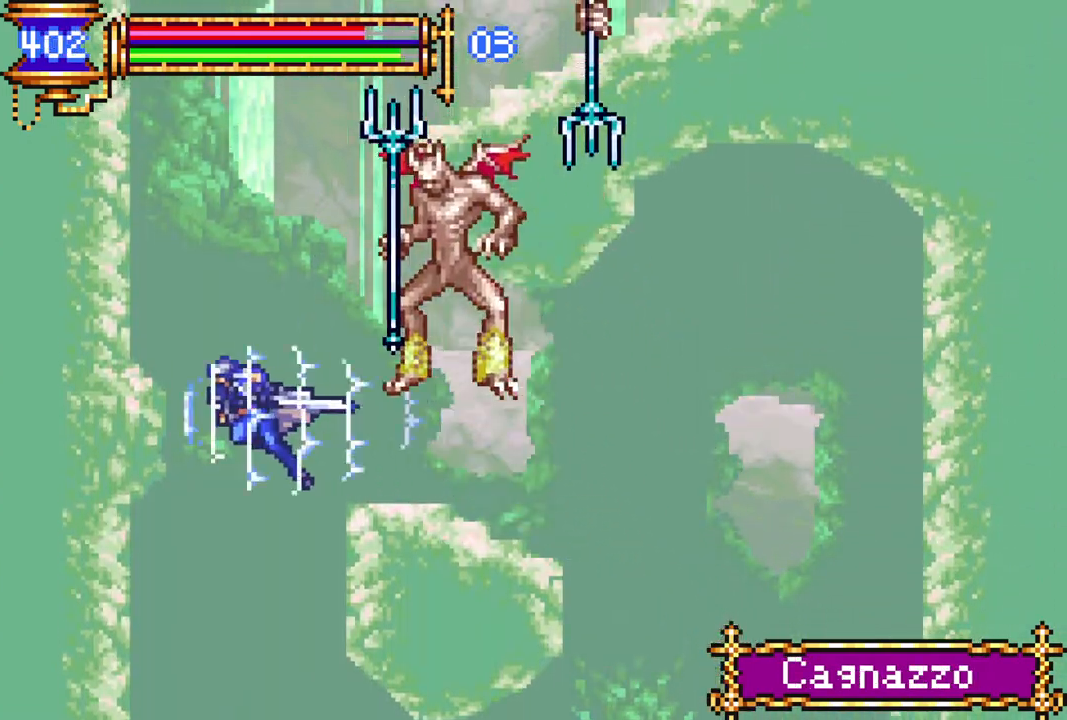
{"buttons": ["R1", "DPAD_RIGHT"], "left_stick": "center", "right_stick": "center", "events": [[33, "DPAD_LEFT", "up"], [100, "DPAD_RIGHT", "down"]]}
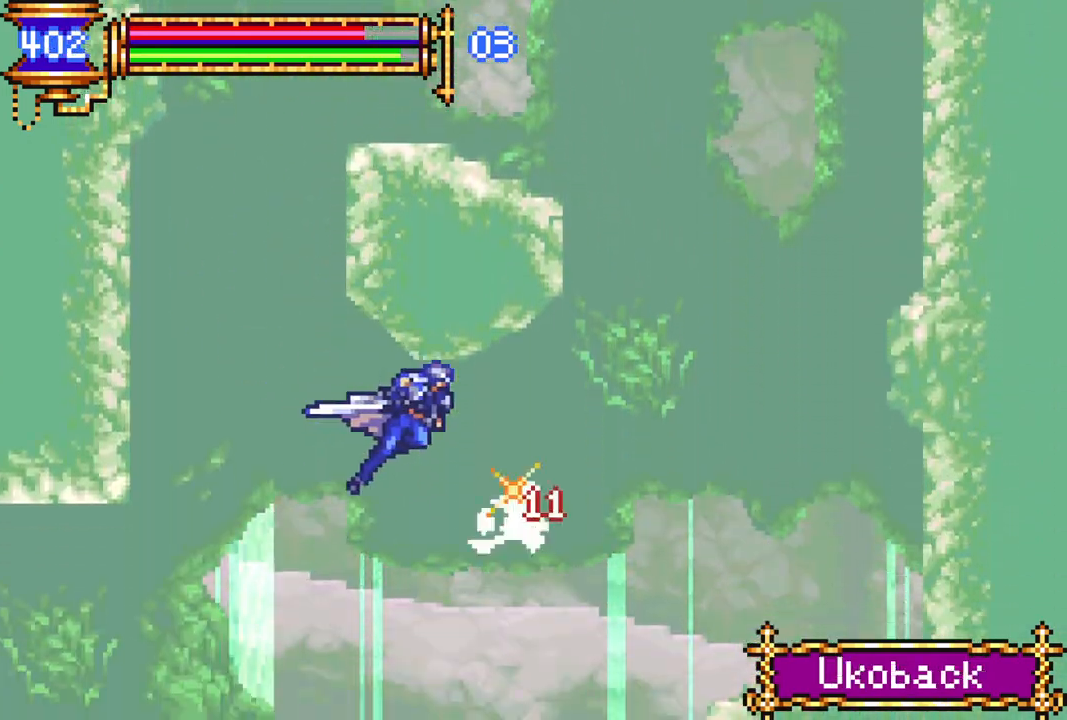
{"buttons": ["DPAD_LEFT"], "left_stick": "center", "right_stick": "center", "events": [[167, "DPAD_RIGHT", "up"], [383, "R1", "up"], [500, "DPAD_LEFT", "down"]]}
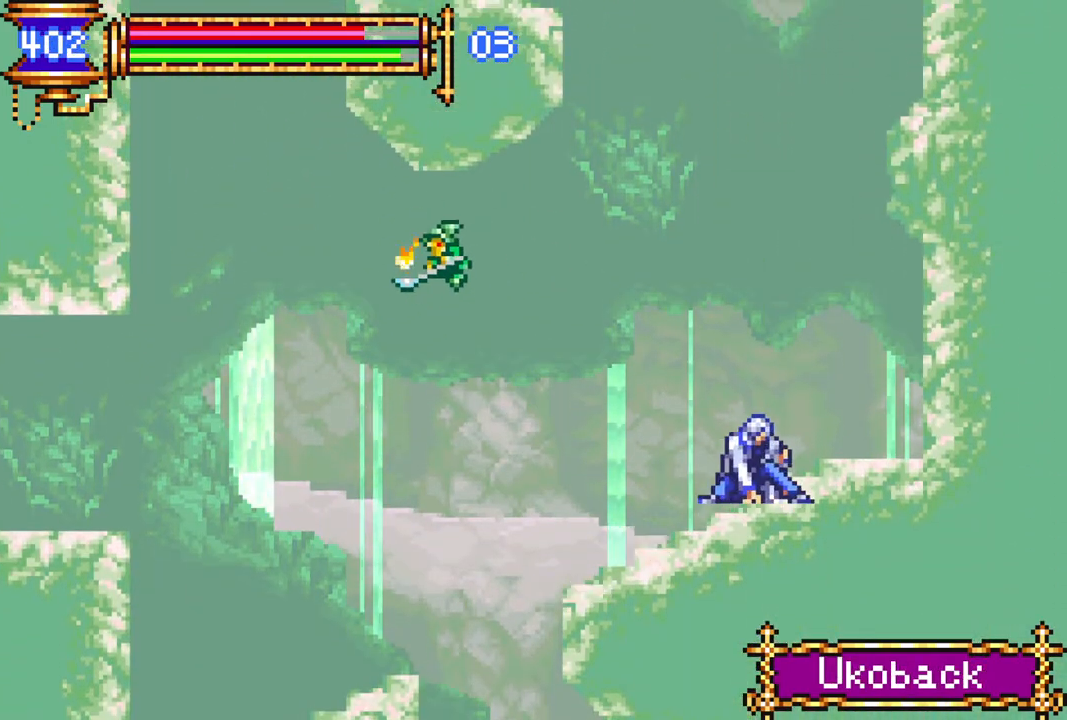
{"buttons": ["DPAD_LEFT"], "left_stick": "center", "right_stick": "center", "events": [[83, "R1", "down"], [383, "DPAD_LEFT", "up"], [383, "R1", "up"], [483, "DPAD_LEFT", "down"]]}